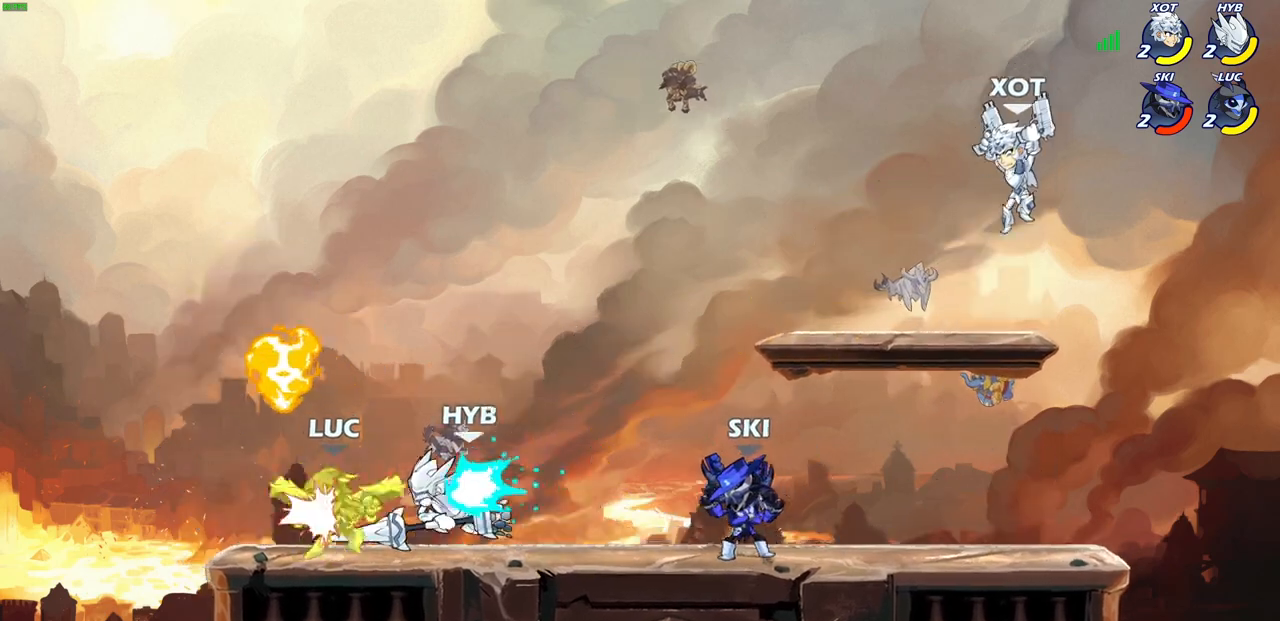
Gameplay with a controller (PlayStation layout); each line is a JSON object with the inputs held at the frame after it. "events" lists button and stick changes between this image and that frame as [ms after this image, input, new state], when the widget could be followed in between.
{"buttons": ["R2"], "left_stick": "right", "right_stick": "center", "events": [[33, "left_stick", "left"], [83, "CROSS", "down"], [83, "R2", "down"], [117, "CROSS", "up"], [133, "left_stick", "center"], [283, "R2", "up"], [300, "left_stick", "right"], [500, "R2", "down"]]}
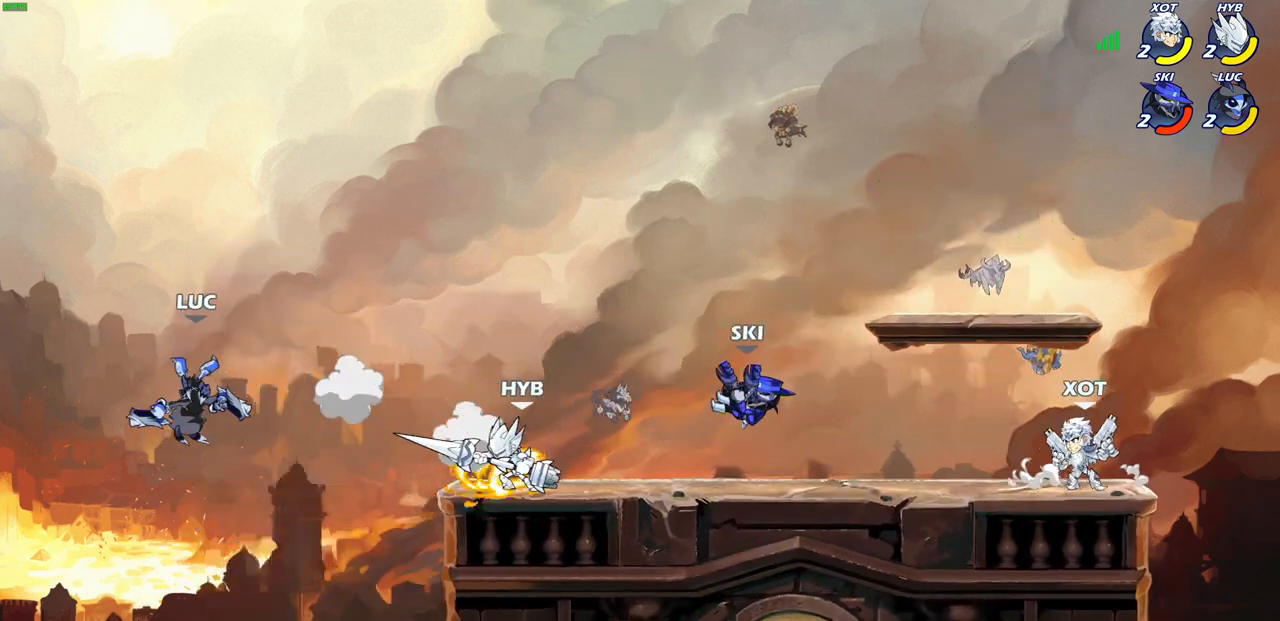
{"buttons": [], "left_stick": "center", "right_stick": "center", "events": [[183, "R2", "up"], [233, "SQUARE", "down"], [350, "SQUARE", "up"], [400, "left_stick", "center"]]}
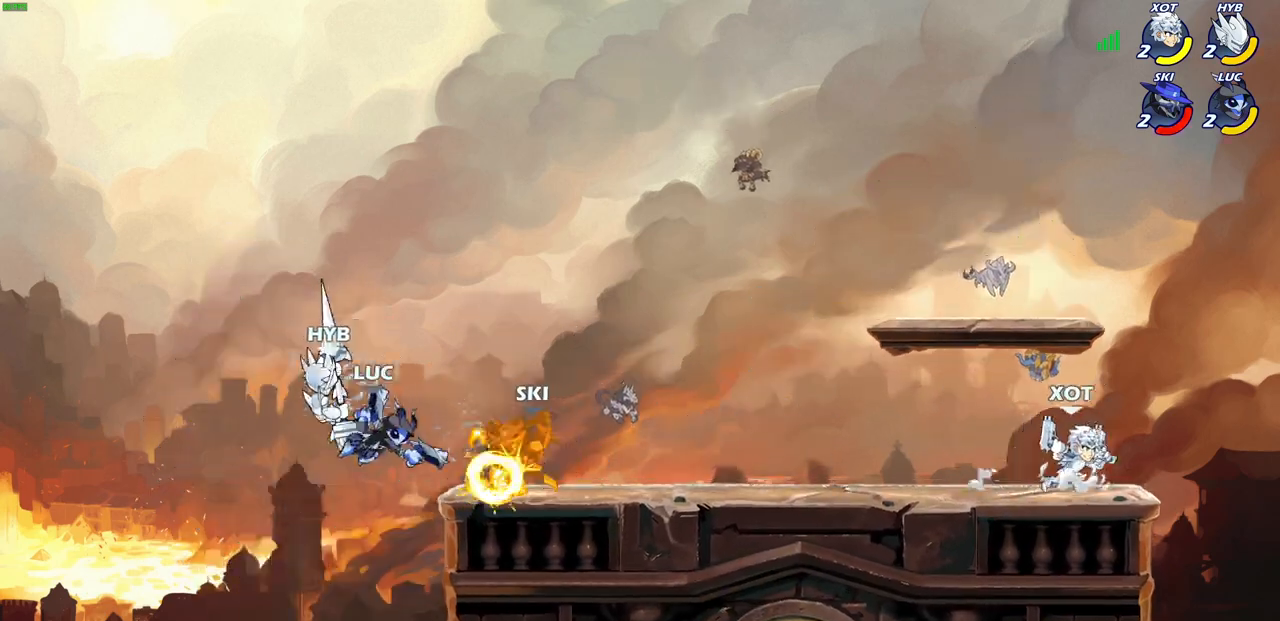
{"buttons": [], "left_stick": "up-right", "right_stick": "center", "events": [[150, "left_stick", "right"], [367, "left_stick", "up-right"]]}
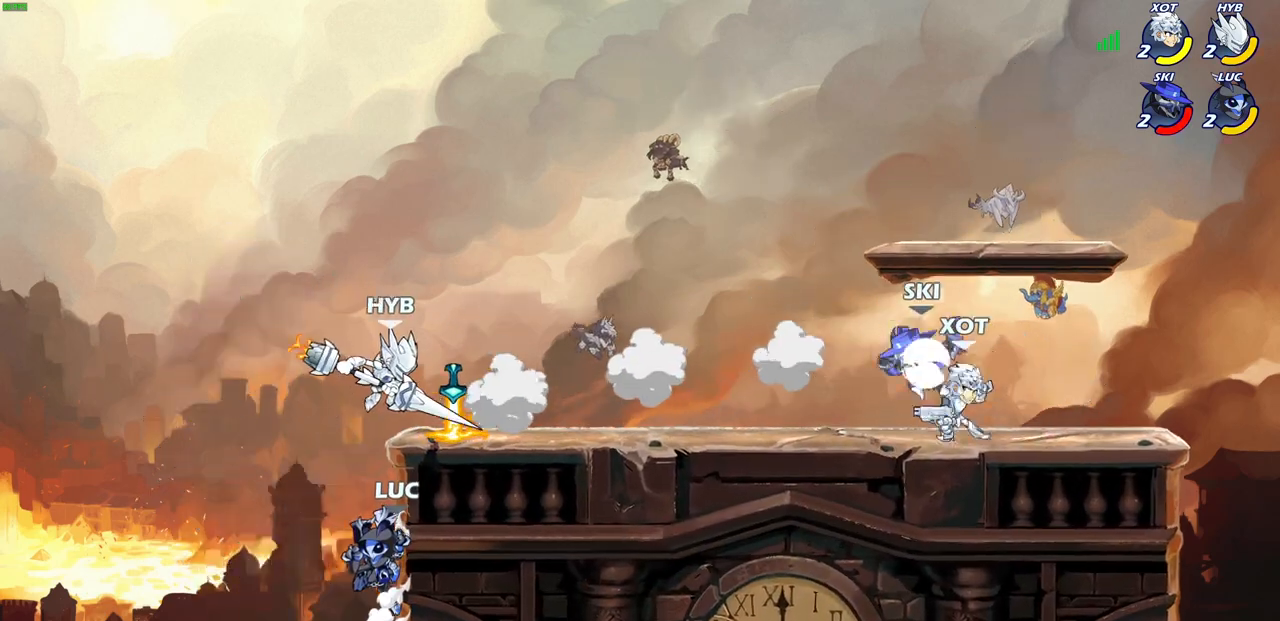
{"buttons": ["CROSS"], "left_stick": "up-right", "right_stick": "center", "events": [[217, "CROSS", "down"], [367, "CROSS", "up"], [467, "CROSS", "down"]]}
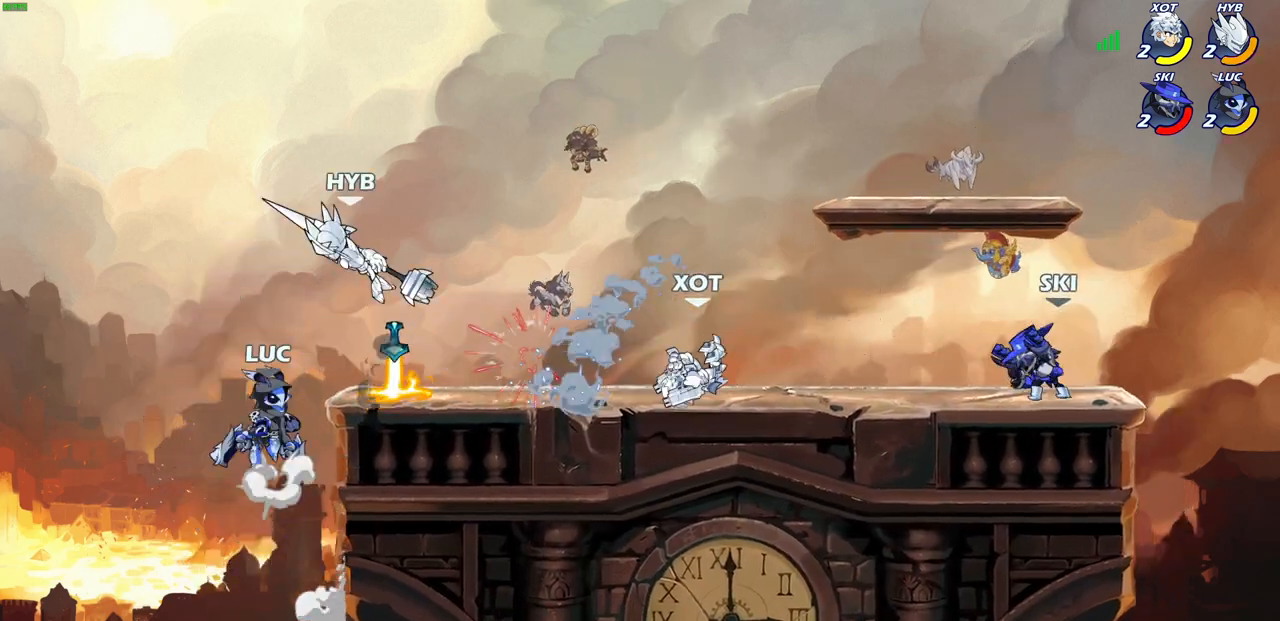
{"buttons": [], "left_stick": "left", "right_stick": "center", "events": [[67, "SQUARE", "down"], [133, "CROSS", "up"], [167, "SQUARE", "up"], [167, "left_stick", "up-left"], [233, "left_stick", "left"]]}
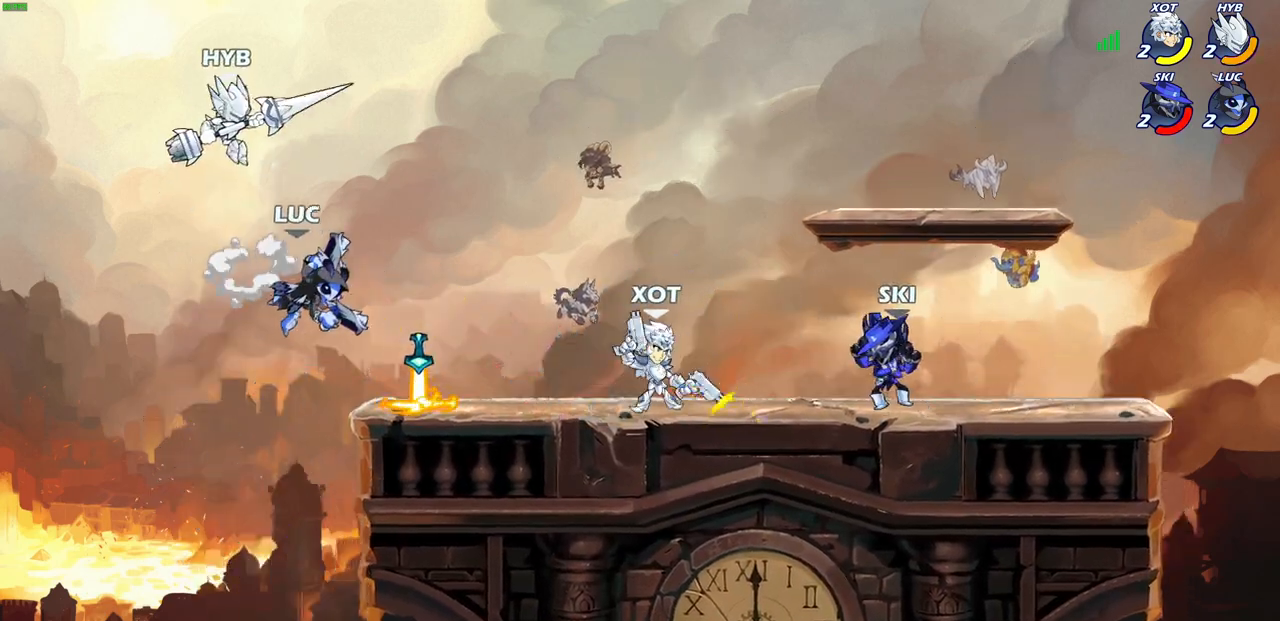
{"buttons": [], "left_stick": "up-right", "right_stick": "center", "events": [[67, "left_stick", "right"], [233, "left_stick", "up-right"], [267, "CIRCLE", "down"], [350, "CIRCLE", "up"]]}
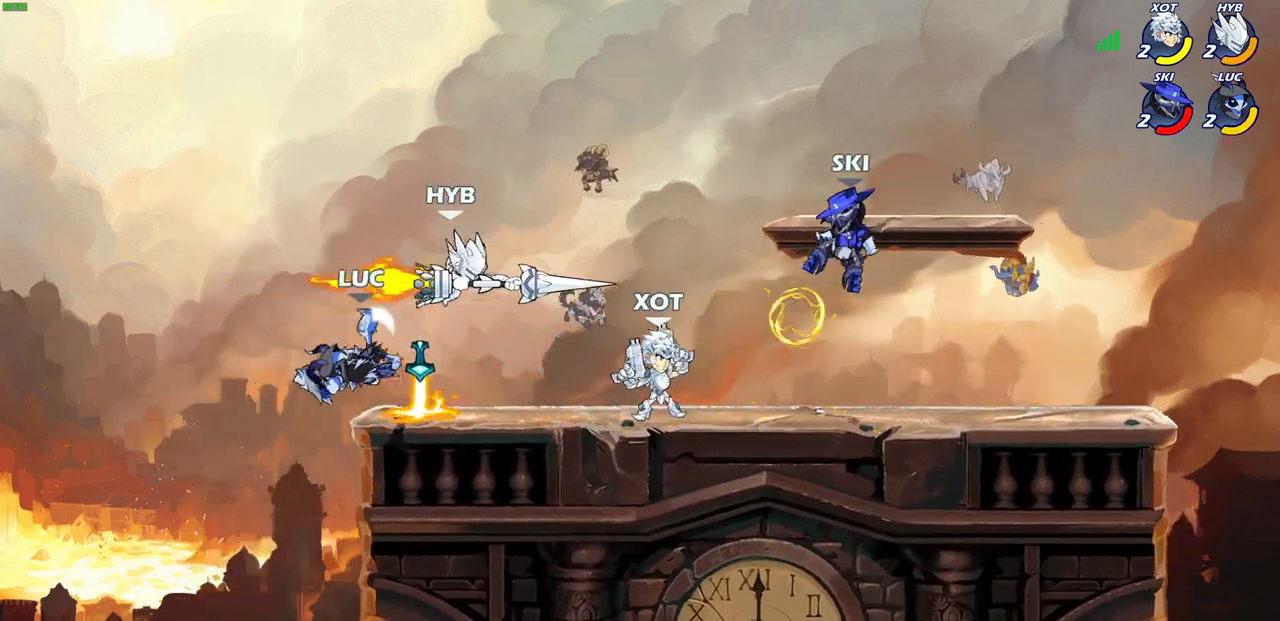
{"buttons": [], "left_stick": "right", "right_stick": "center", "events": [[217, "left_stick", "right"]]}
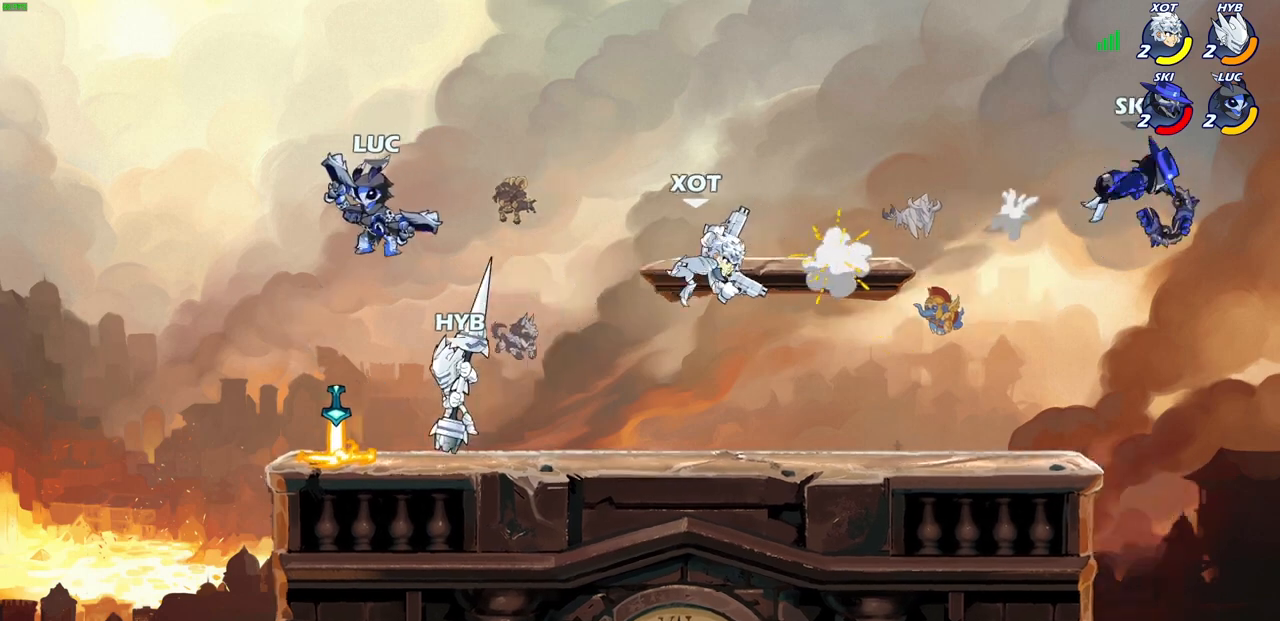
{"buttons": [], "left_stick": "down-right", "right_stick": "center", "events": [[350, "left_stick", "down-right"]]}
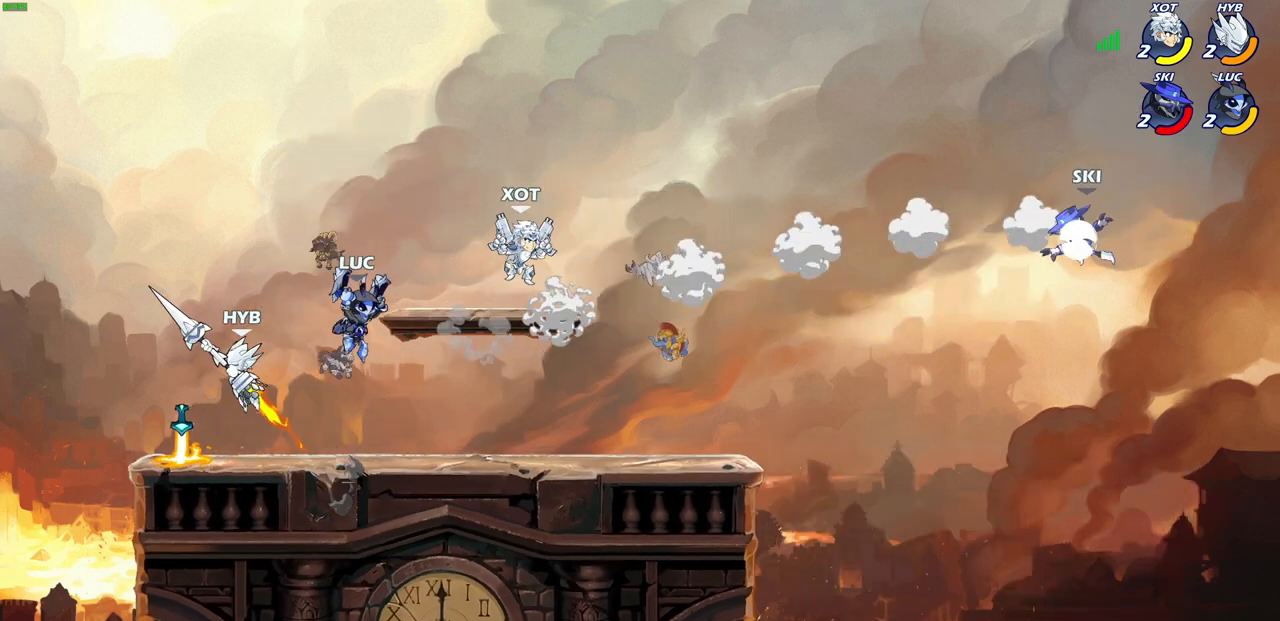
{"buttons": ["CROSS", "SQUARE"], "left_stick": "left", "right_stick": "down-left", "events": [[133, "left_stick", "down-left"], [250, "left_stick", "left"], [350, "R2", "down"], [367, "CROSS", "down"], [433, "SQUARE", "down"], [467, "right_stick", "down-left"], [483, "R2", "up"]]}
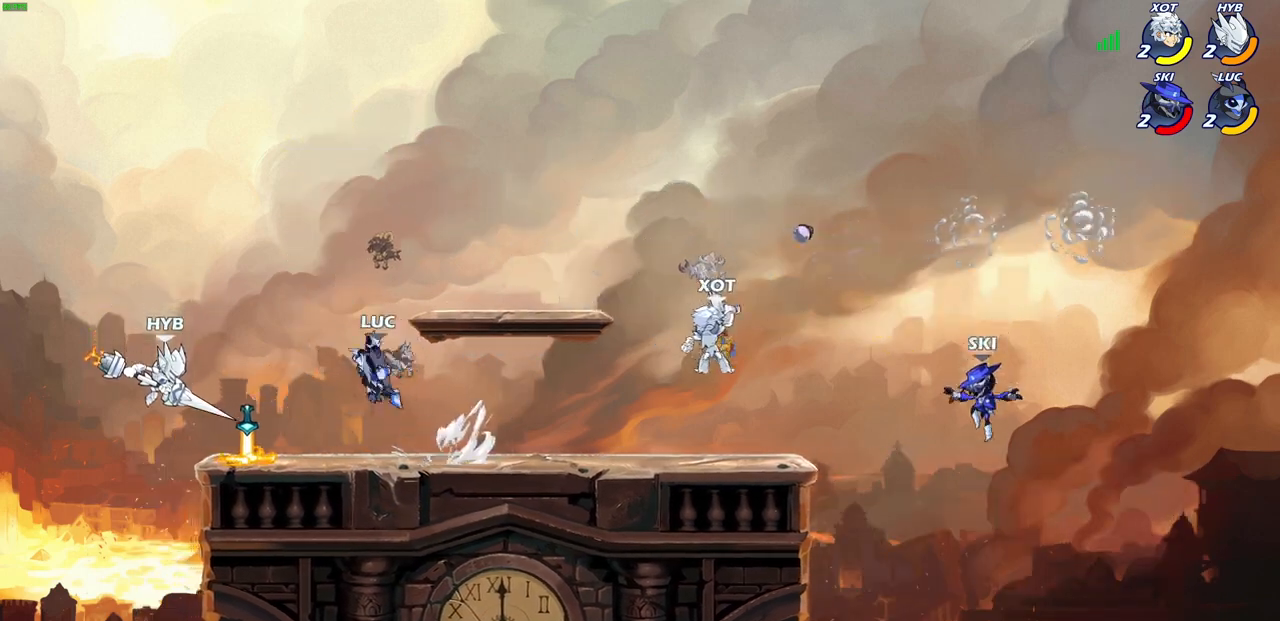
{"buttons": [], "left_stick": "center", "right_stick": "center", "events": [[17, "CROSS", "up"], [17, "SQUARE", "up"], [17, "right_stick", "center"], [317, "left_stick", "center"]]}
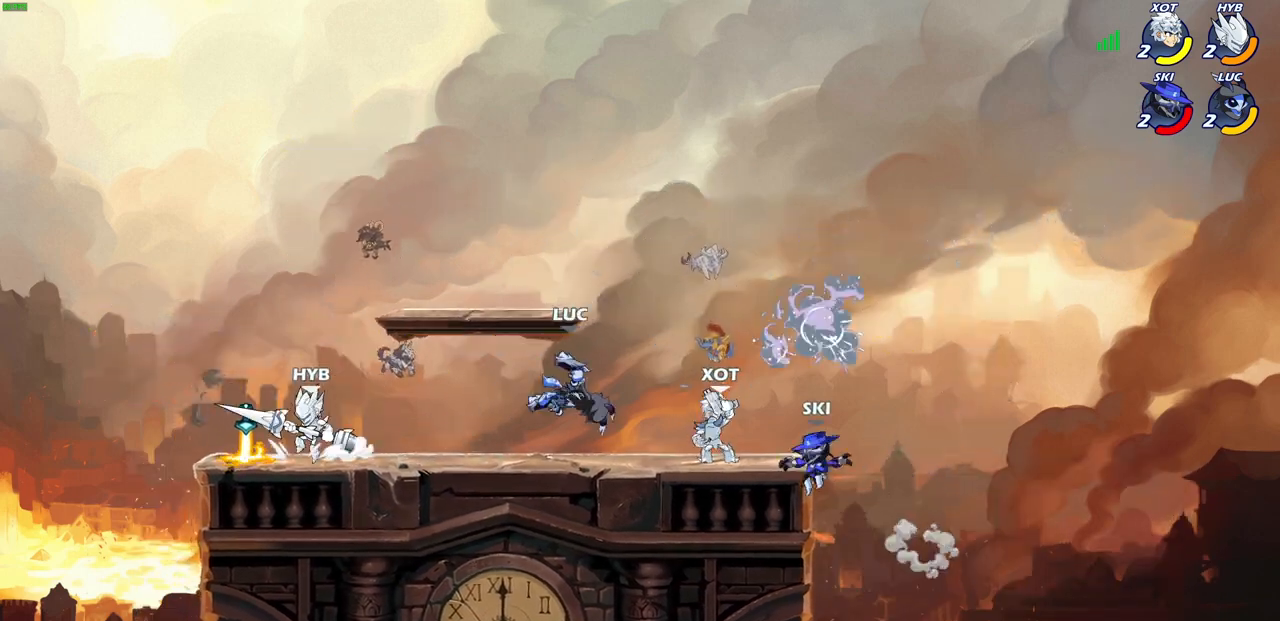
{"buttons": [], "left_stick": "center", "right_stick": "center", "events": [[67, "CROSS", "down"], [217, "CROSS", "up"], [250, "R2", "down"], [250, "left_stick", "down-right"], [283, "SQUARE", "down"], [433, "SQUARE", "up"], [450, "R2", "up"], [450, "left_stick", "center"]]}
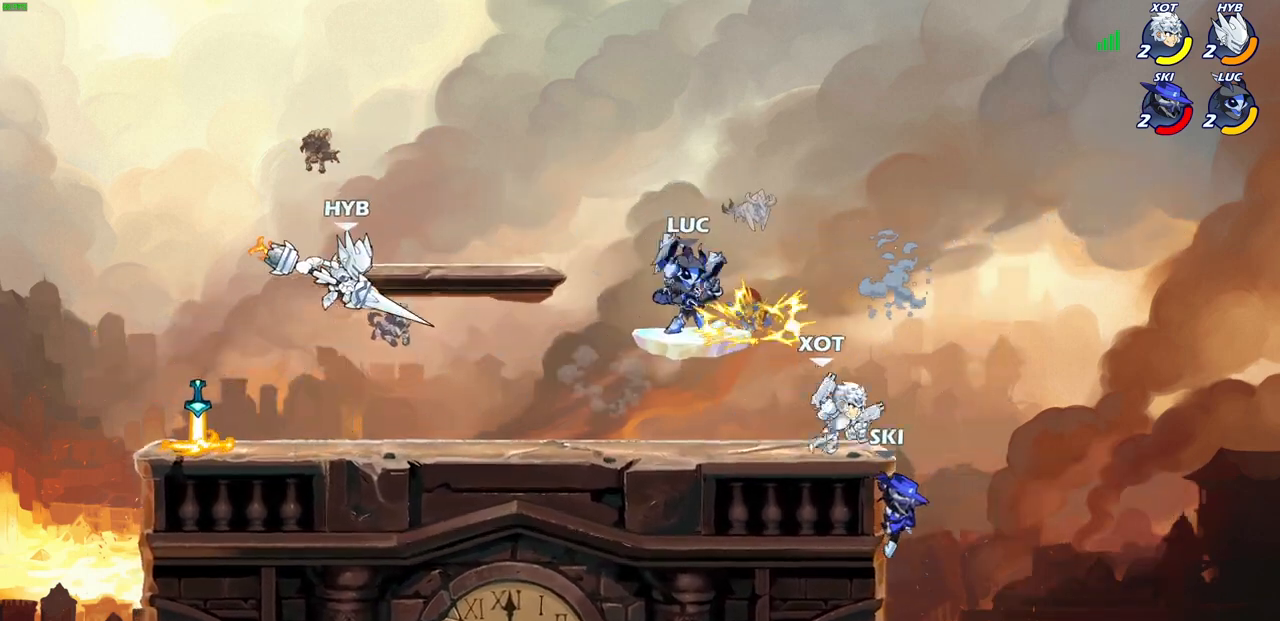
{"buttons": ["CROSS"], "left_stick": "right", "right_stick": "center", "events": [[433, "left_stick", "right"], [483, "CROSS", "down"]]}
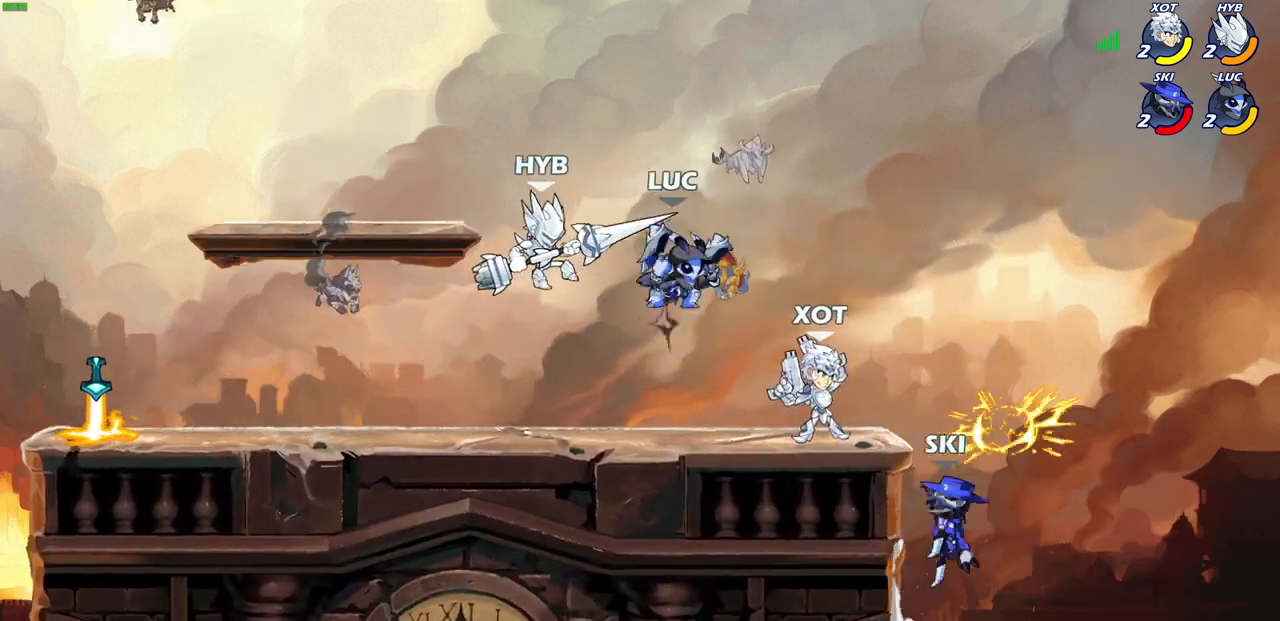
{"buttons": [], "left_stick": "center", "right_stick": "center", "events": [[150, "CROSS", "up"], [250, "left_stick", "down"], [317, "SQUARE", "down"], [417, "SQUARE", "up"], [467, "left_stick", "center"]]}
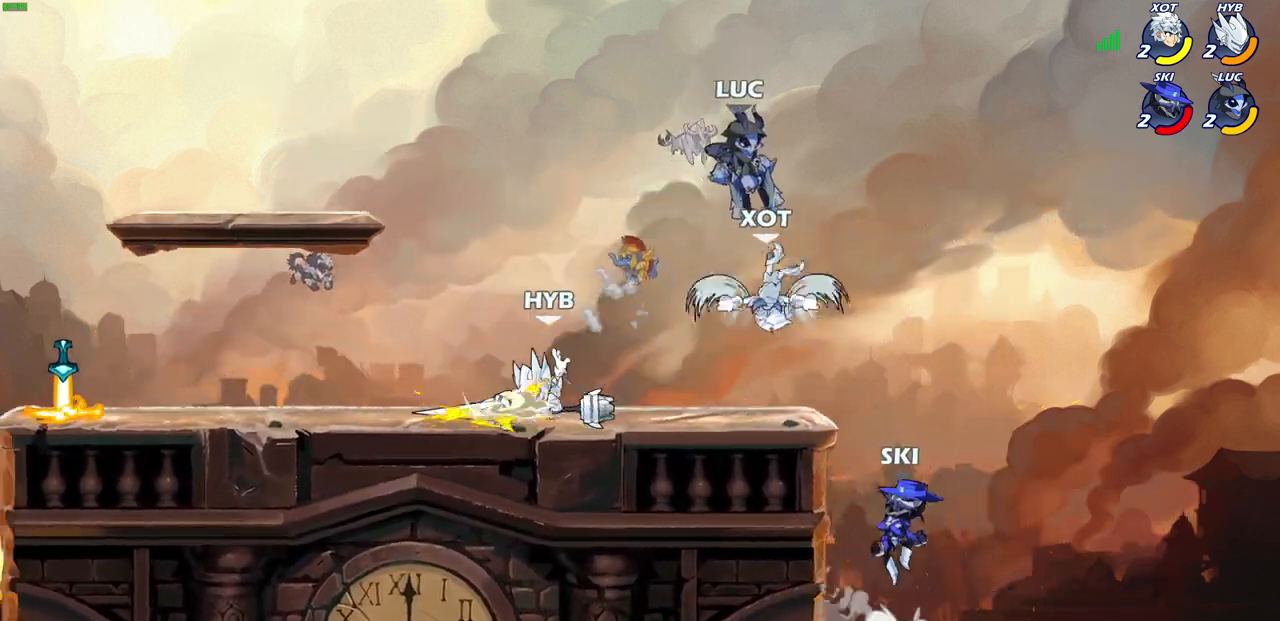
{"buttons": [], "left_stick": "center", "right_stick": "center", "events": []}
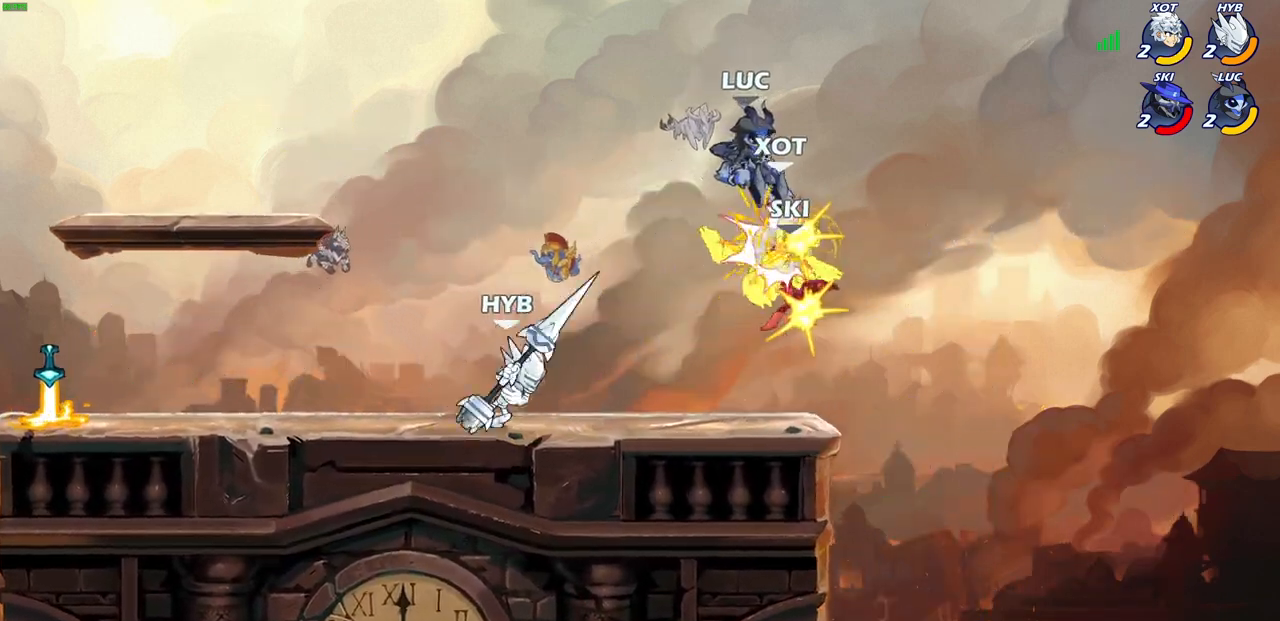
{"buttons": [], "left_stick": "up-right", "right_stick": "center", "events": [[67, "left_stick", "up-left"], [200, "CIRCLE", "down"], [300, "CIRCLE", "up"], [433, "left_stick", "up-right"]]}
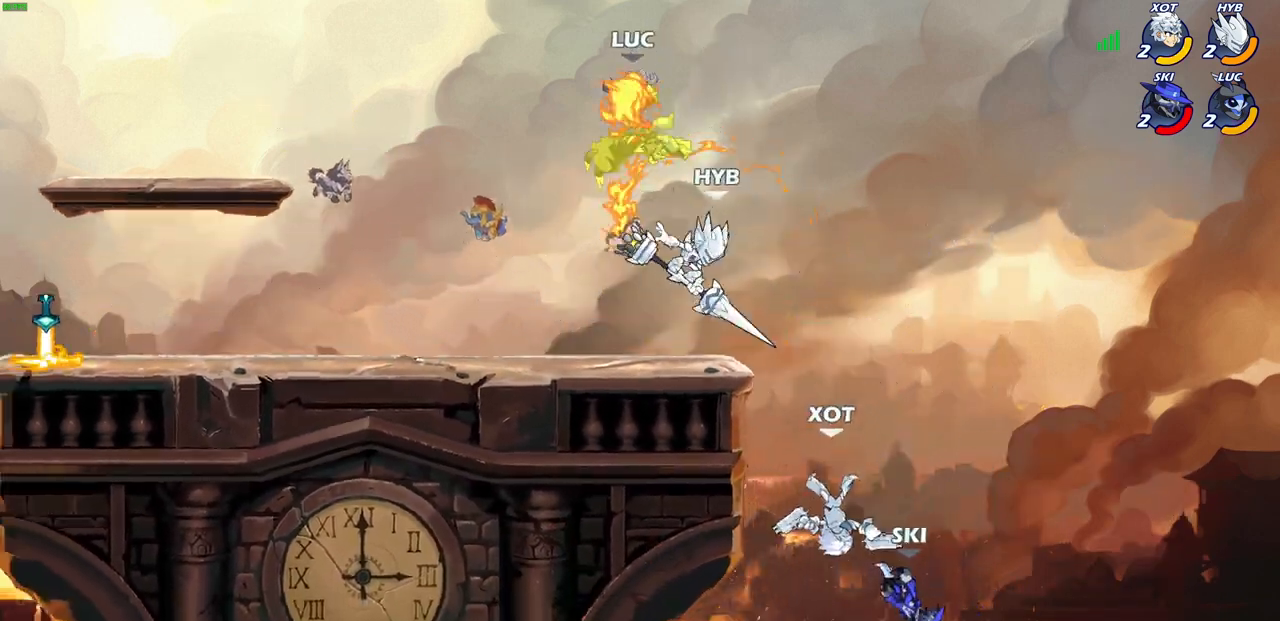
{"buttons": ["CROSS"], "left_stick": "up-right", "right_stick": "center", "events": [[433, "CROSS", "down"]]}
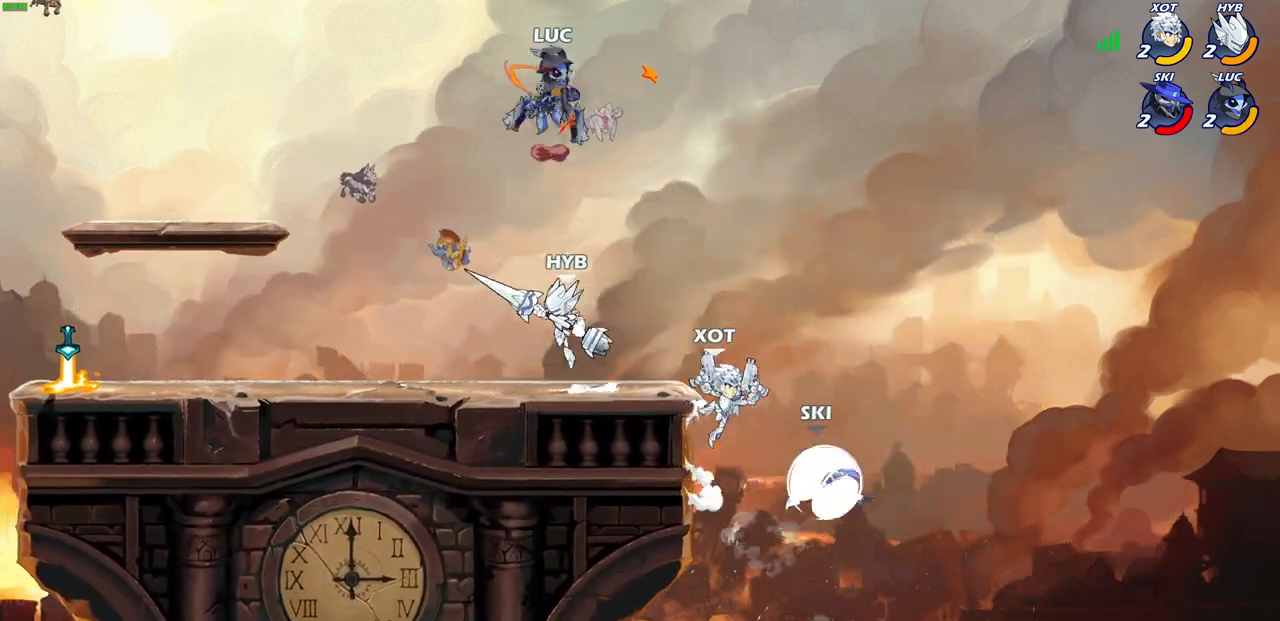
{"buttons": ["CIRCLE"], "left_stick": "down-left", "right_stick": "center", "events": [[17, "left_stick", "up-left"], [83, "CROSS", "up"], [117, "left_stick", "left"], [233, "left_stick", "down-left"], [433, "CIRCLE", "down"]]}
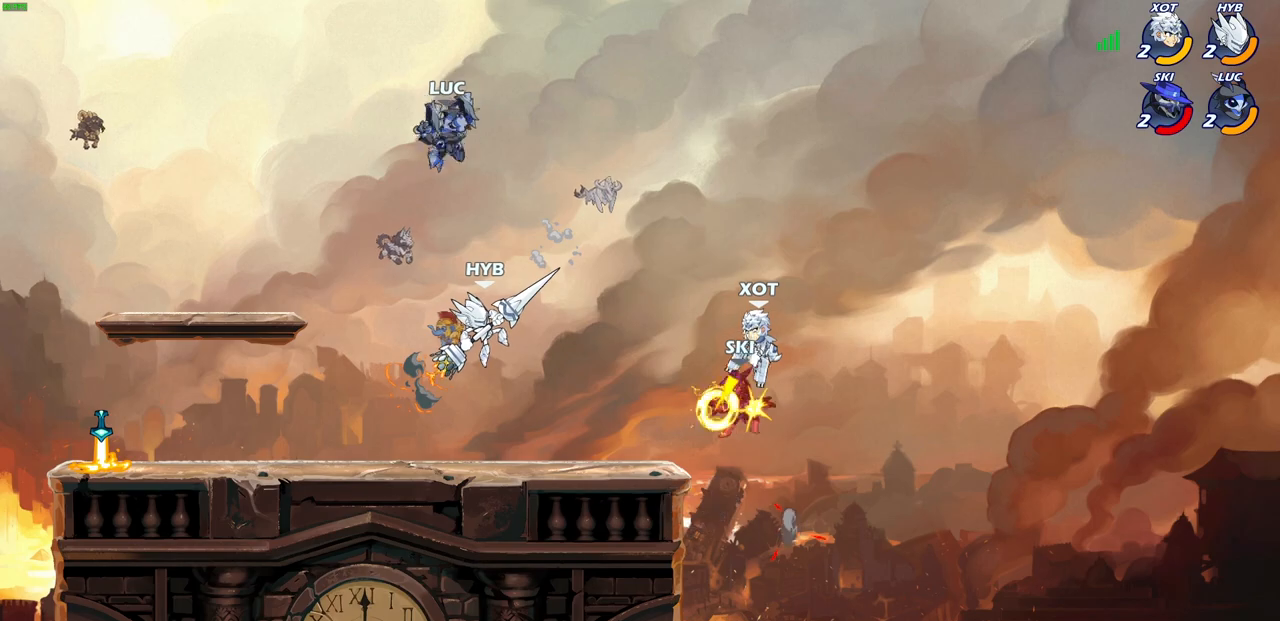
{"buttons": [], "left_stick": "center", "right_stick": "center", "events": [[317, "CIRCLE", "up"], [350, "left_stick", "center"]]}
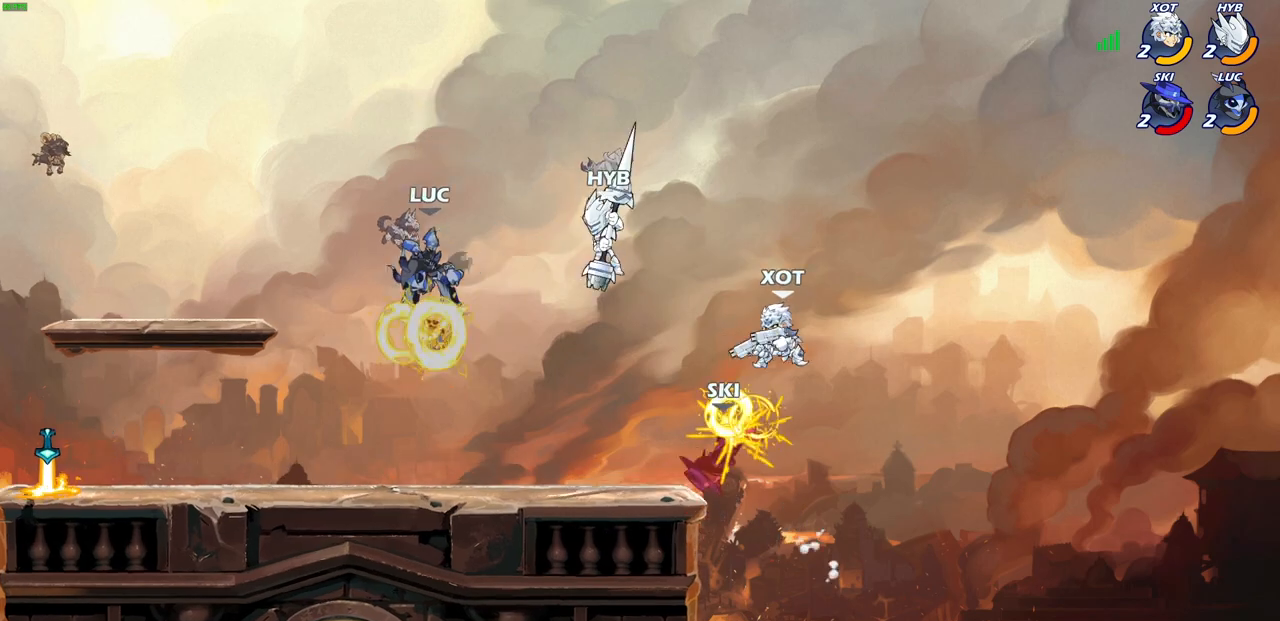
{"buttons": ["R2"], "left_stick": "right", "right_stick": "center", "events": [[233, "left_stick", "down-right"], [367, "R2", "down"], [383, "left_stick", "right"]]}
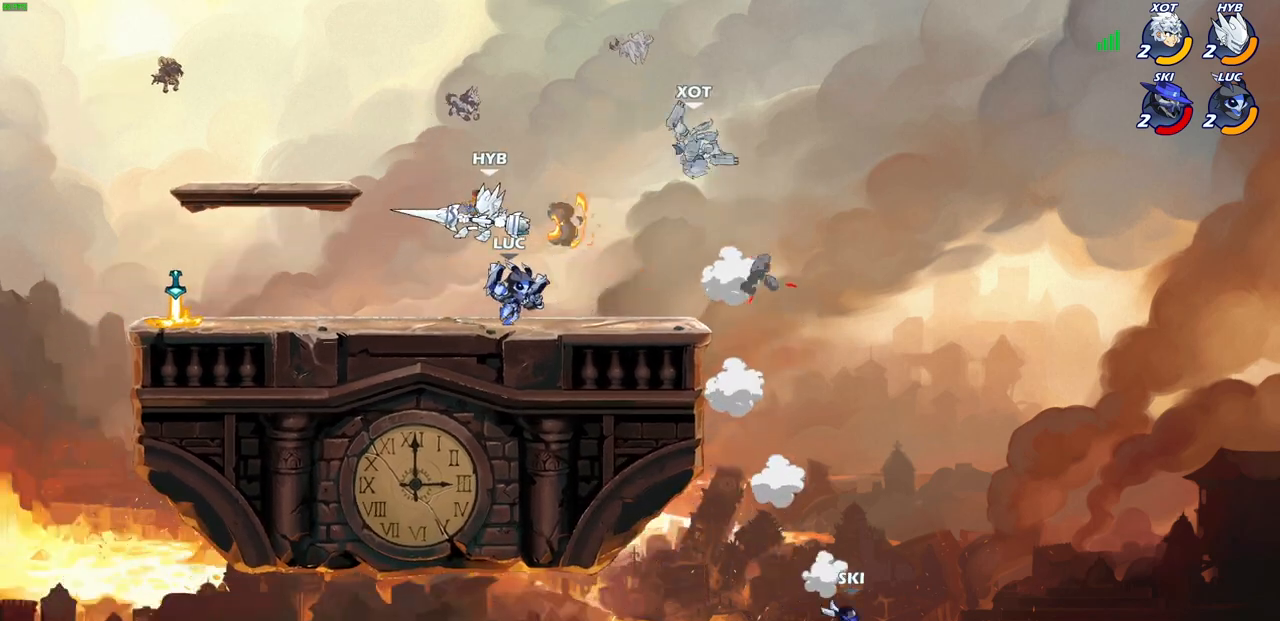
{"buttons": [], "left_stick": "center", "right_stick": "center", "events": [[67, "R2", "up"], [100, "left_stick", "left"], [233, "SQUARE", "down"], [317, "SQUARE", "up"], [317, "left_stick", "center"]]}
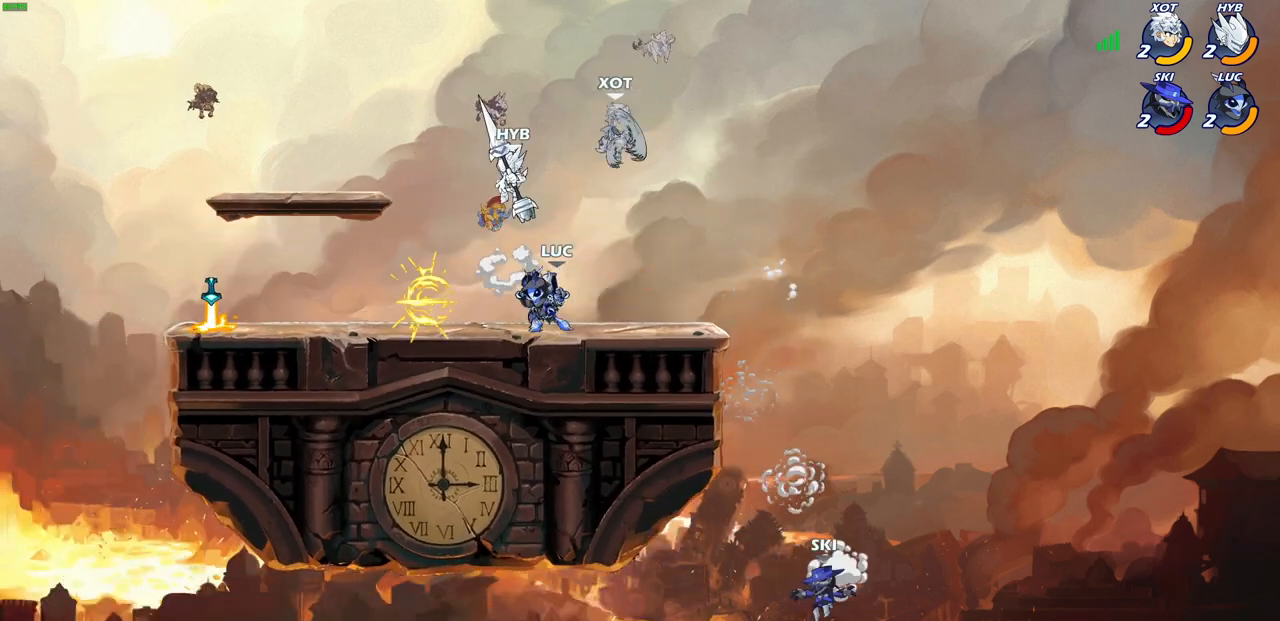
{"buttons": ["R2"], "left_stick": "down-left", "right_stick": "center", "events": [[233, "left_stick", "down-right"], [300, "CROSS", "down"], [333, "R2", "down"], [367, "left_stick", "down-left"], [450, "CROSS", "up"]]}
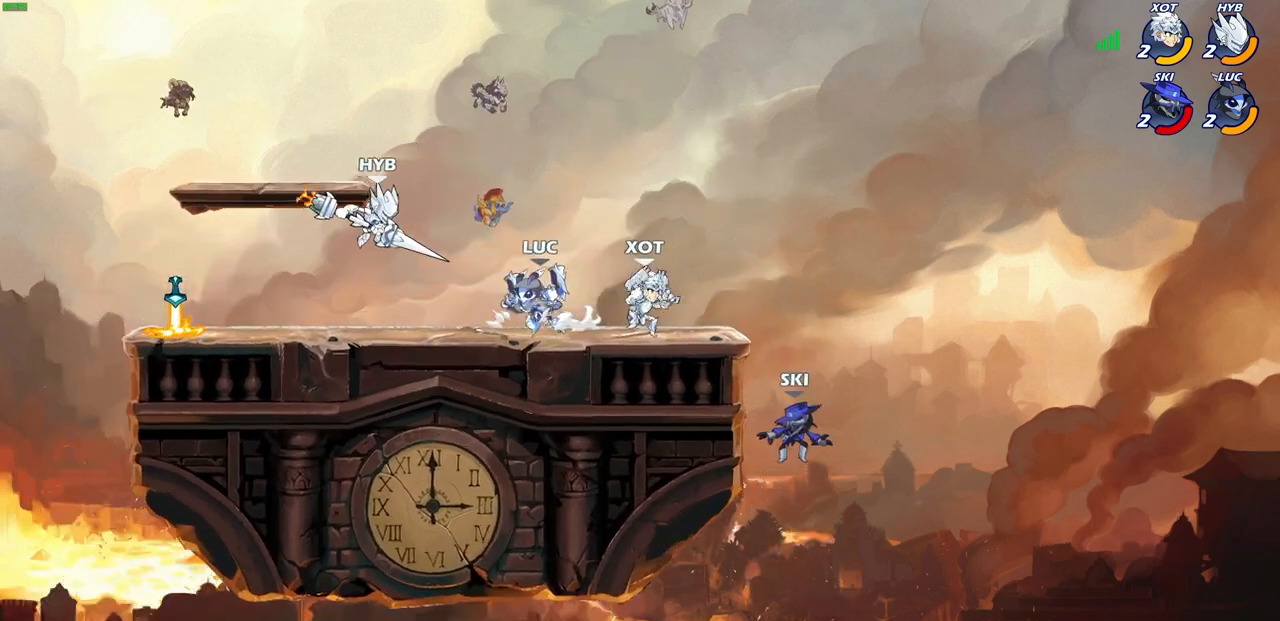
{"buttons": ["CIRCLE"], "left_stick": "down-left", "right_stick": "center", "events": [[17, "CIRCLE", "down"], [83, "R2", "up"]]}
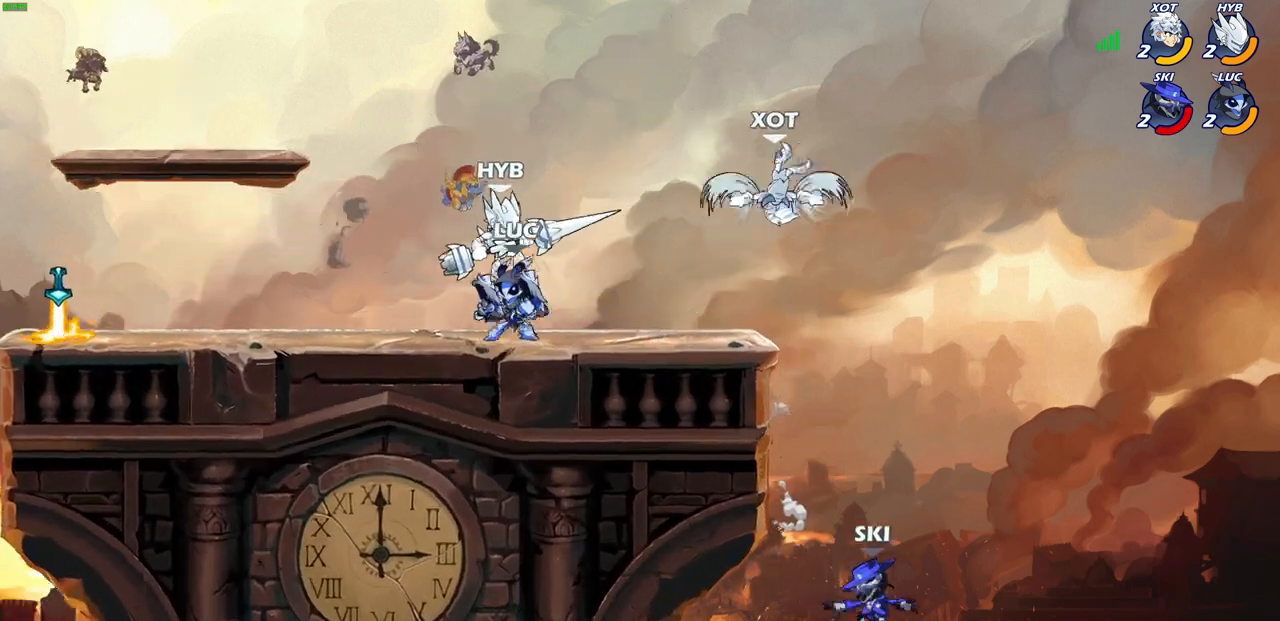
{"buttons": ["CIRCLE"], "left_stick": "center", "right_stick": "center", "events": [[300, "CIRCLE", "up"], [467, "left_stick", "center"], [483, "CIRCLE", "down"]]}
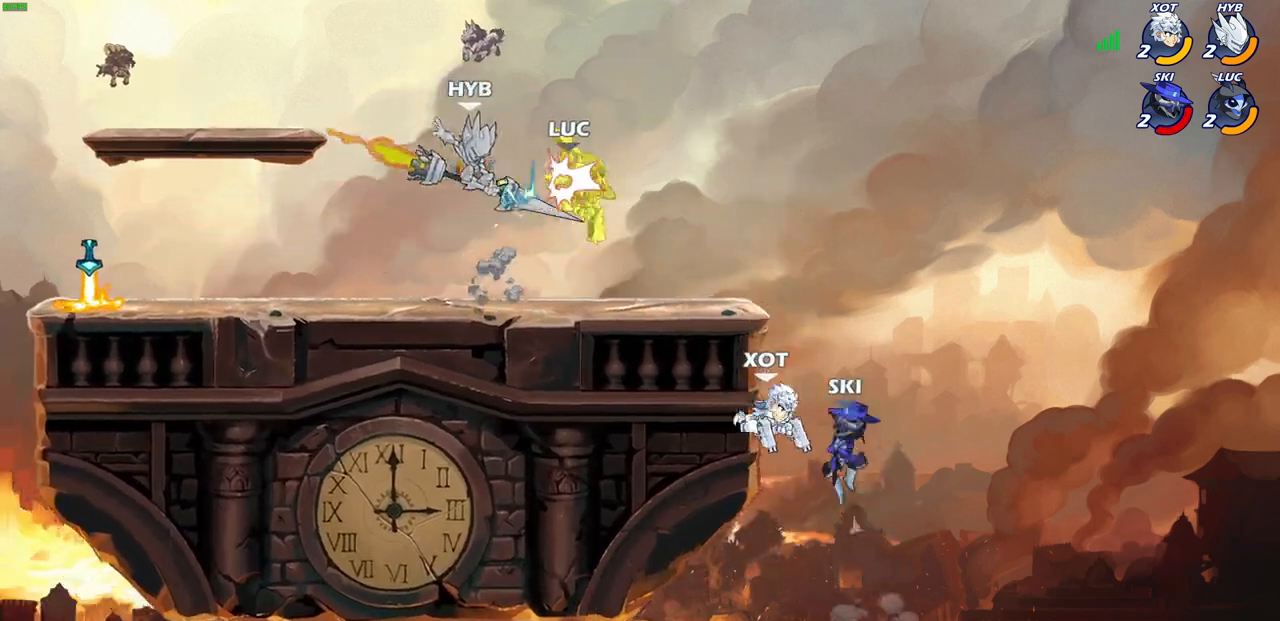
{"buttons": ["CROSS"], "left_stick": "up-right", "right_stick": "center", "events": [[100, "left_stick", "down-left"], [250, "CIRCLE", "up"], [250, "left_stick", "center"], [350, "left_stick", "right"], [367, "CROSS", "down"], [433, "left_stick", "up-right"]]}
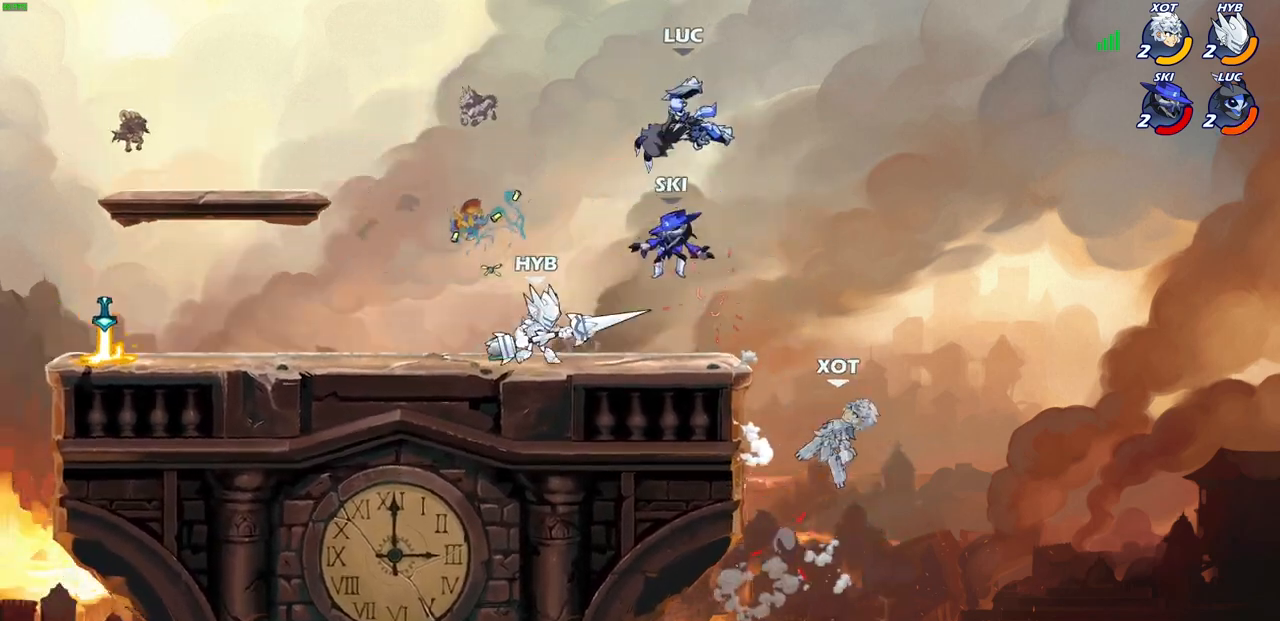
{"buttons": ["CIRCLE"], "left_stick": "down", "right_stick": "center", "events": [[33, "CROSS", "up"], [50, "left_stick", "up-left"], [233, "left_stick", "down-right"], [300, "CIRCLE", "down"], [317, "left_stick", "down"]]}
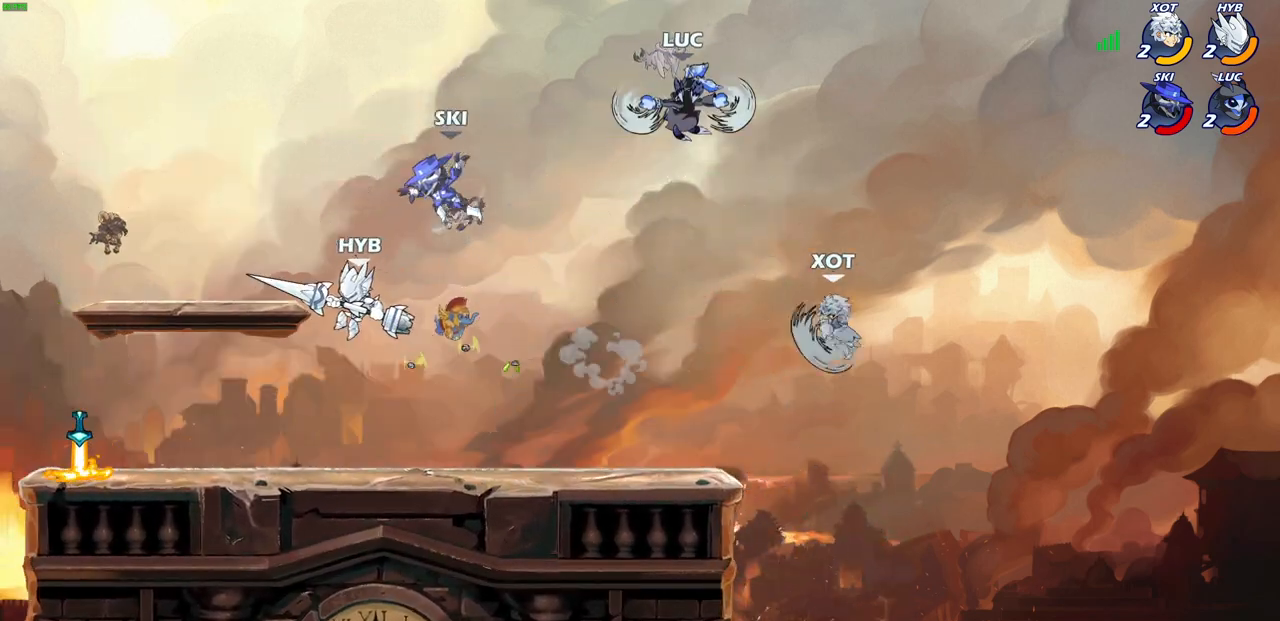
{"buttons": [], "left_stick": "center", "right_stick": "center", "events": [[333, "CIRCLE", "up"], [333, "left_stick", "center"]]}
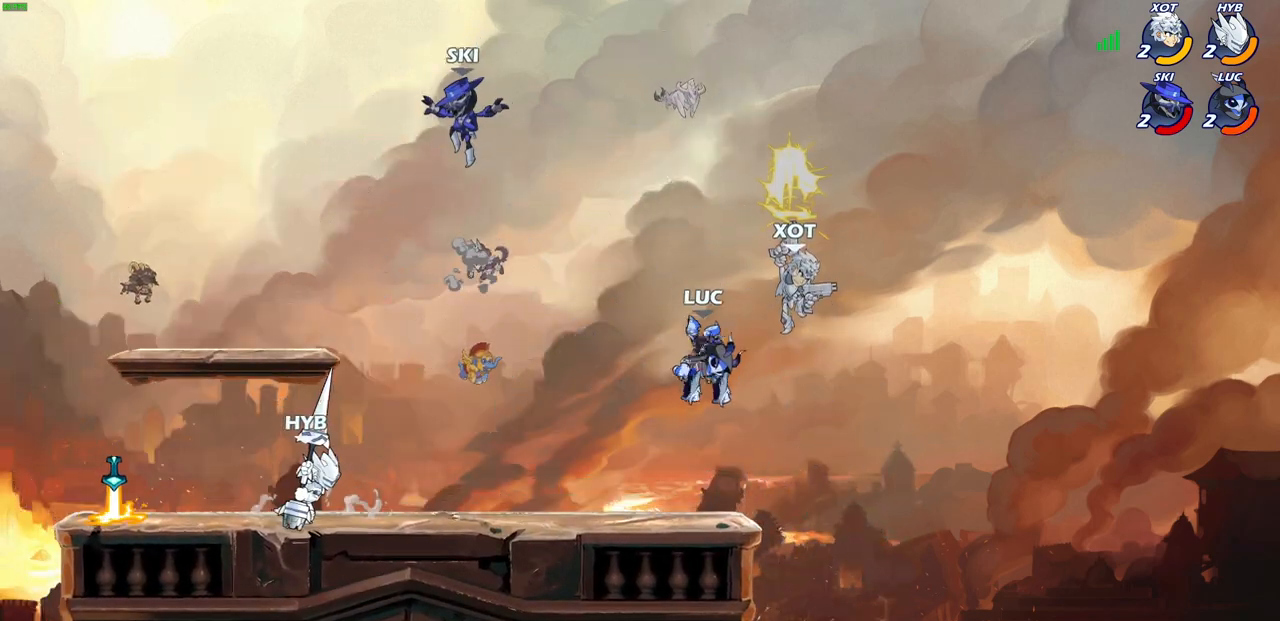
{"buttons": ["R2"], "left_stick": "center", "right_stick": "center", "events": [[400, "R2", "down"]]}
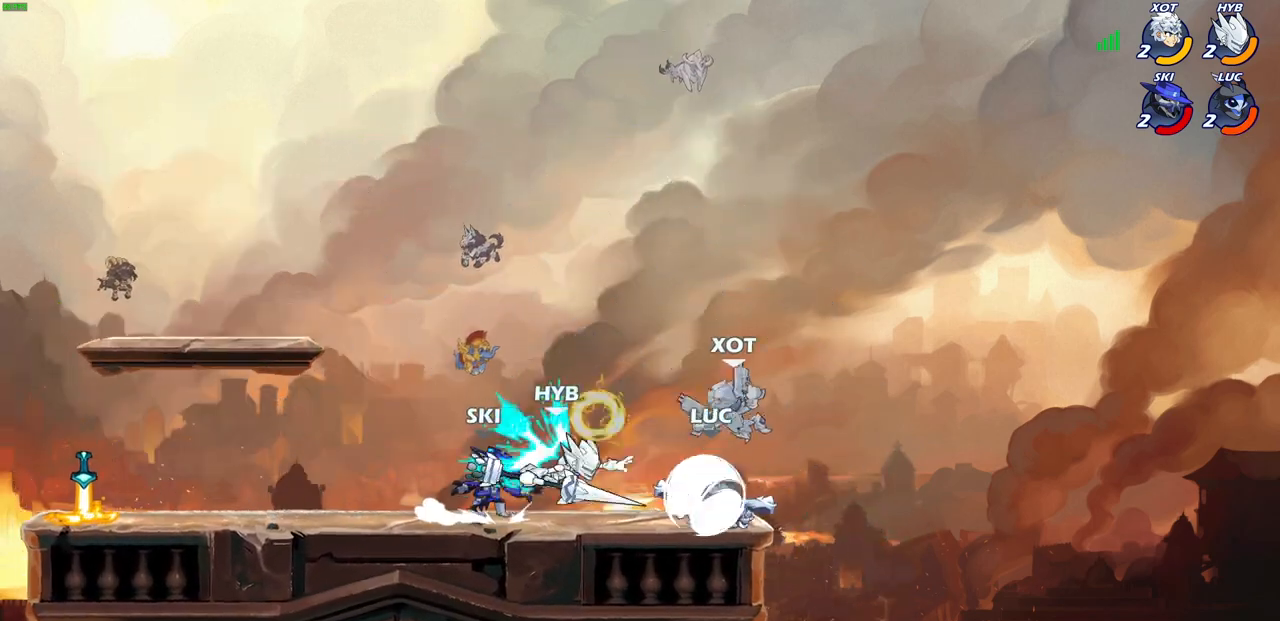
{"buttons": ["CIRCLE"], "left_stick": "down-left", "right_stick": "center", "events": [[317, "left_stick", "left"], [383, "left_stick", "down-left"], [400, "CIRCLE", "down"], [400, "R2", "up"]]}
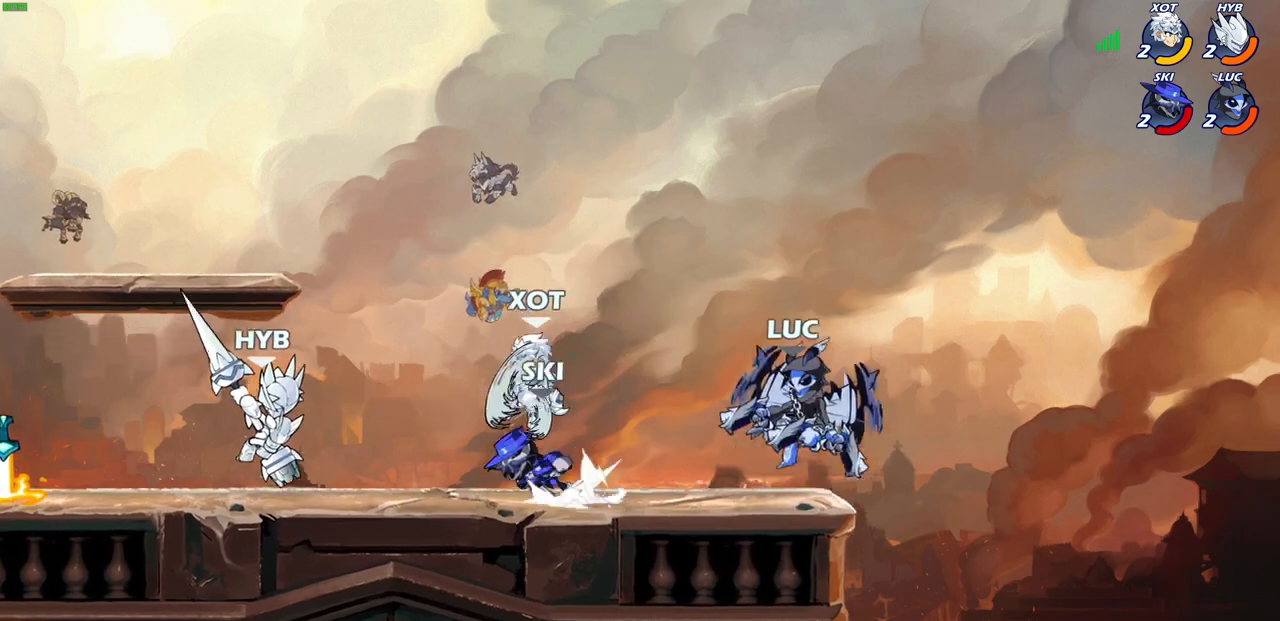
{"buttons": ["CIRCLE"], "left_stick": "down-left", "right_stick": "center", "events": []}